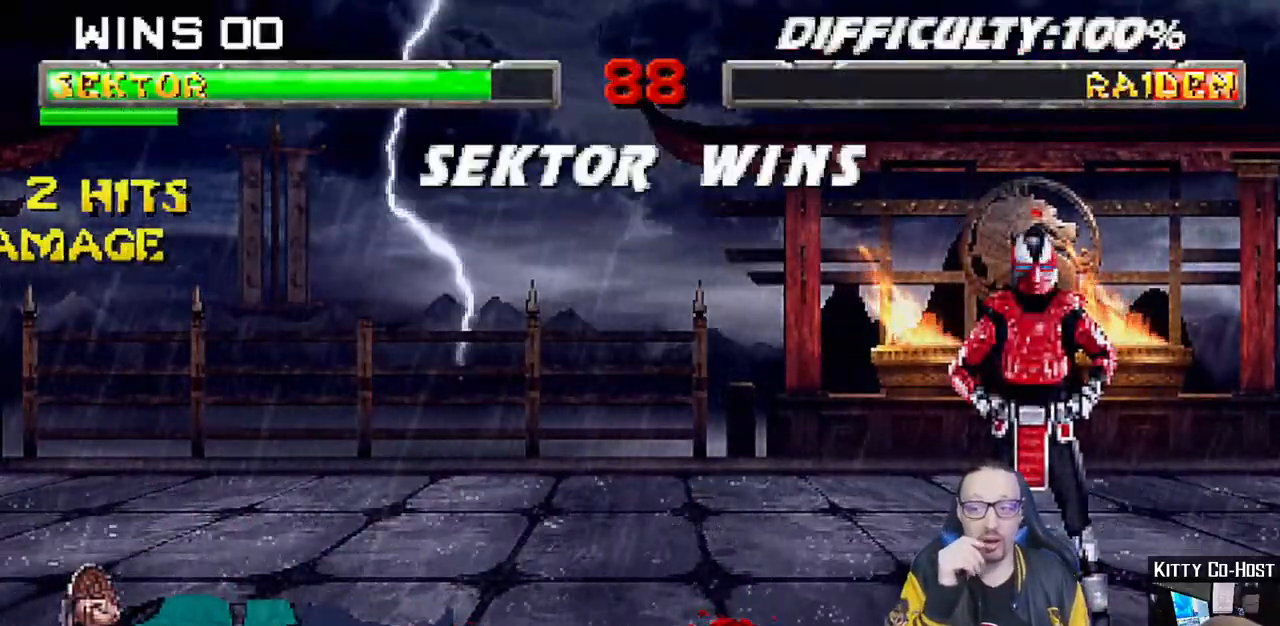
Gameplay with a controller (PlayStation layout); each line is a JSON object with the inputs held at the frame after it (dt_ms = milliseconds from this image to that frame). "events" lists button and stick changes between this image and that frame as [ms after this image, input, new state], when the widget could be followed in between.
{"dt_ms": 500, "buttons": [], "left_stick": "center", "right_stick": "center", "events": []}
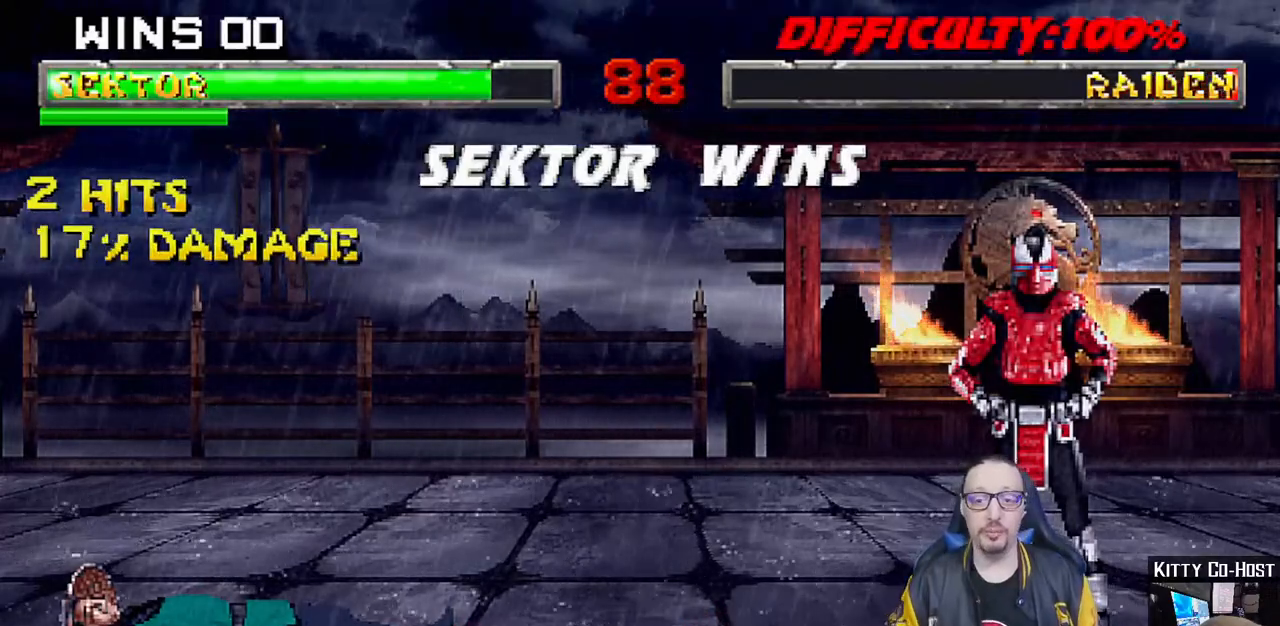
{"dt_ms": 500, "buttons": [], "left_stick": "center", "right_stick": "center", "events": []}
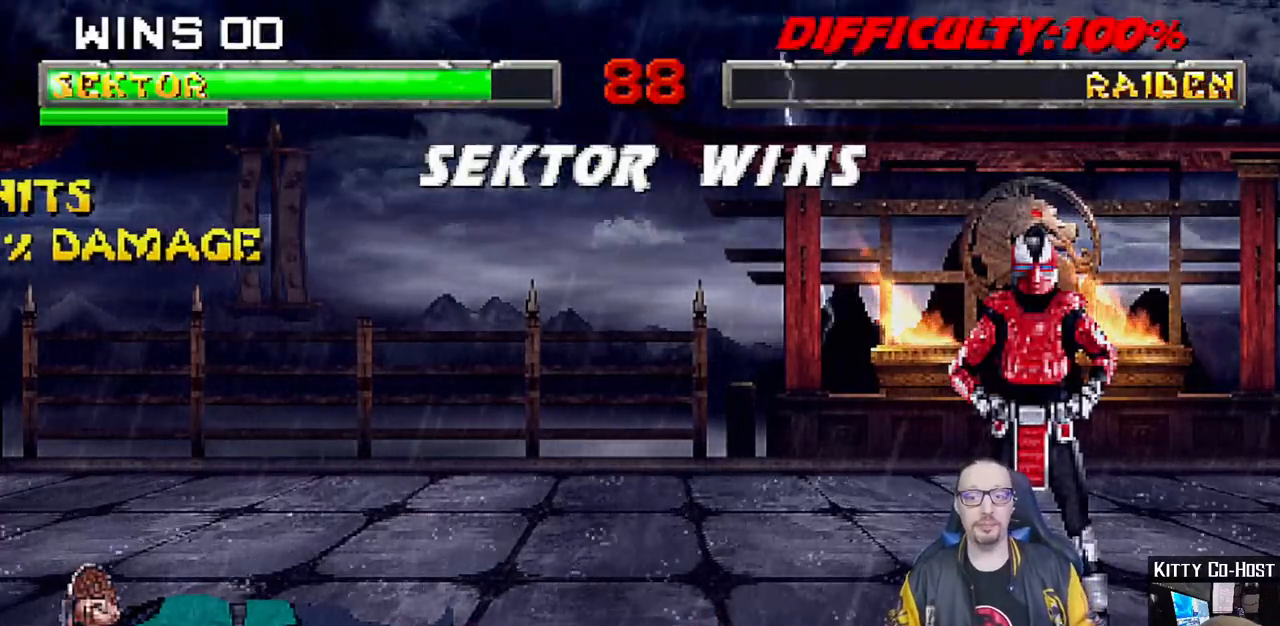
{"dt_ms": 500, "buttons": [], "left_stick": "center", "right_stick": "center", "events": []}
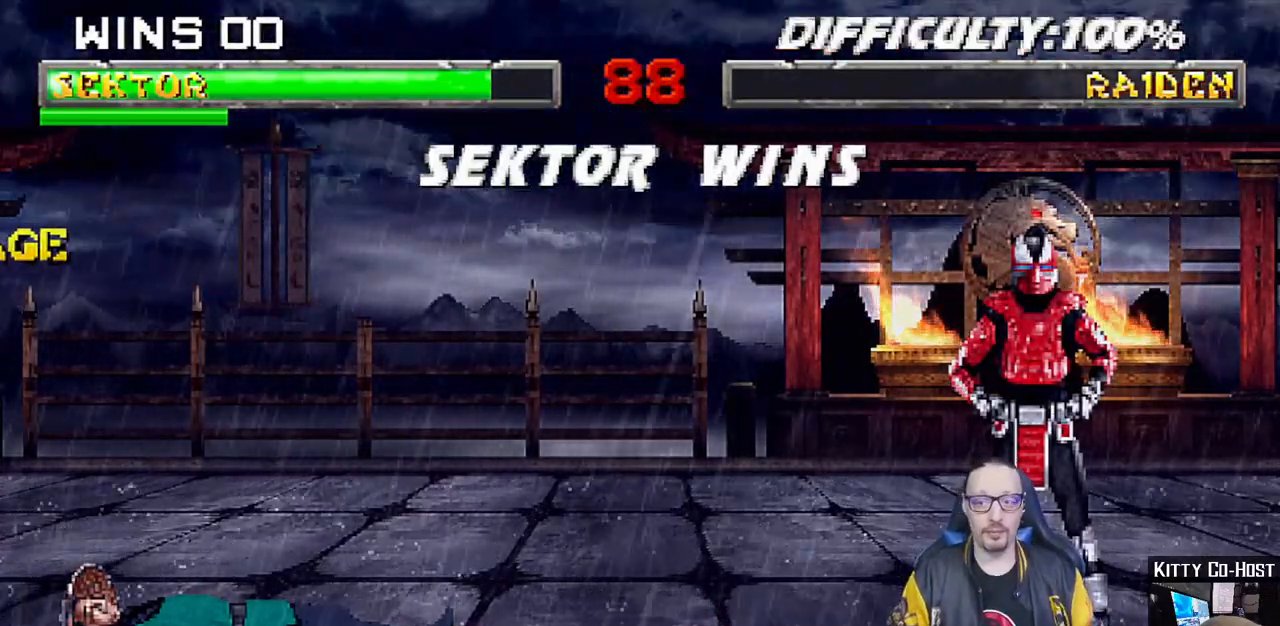
{"dt_ms": 500, "buttons": [], "left_stick": "center", "right_stick": "center", "events": []}
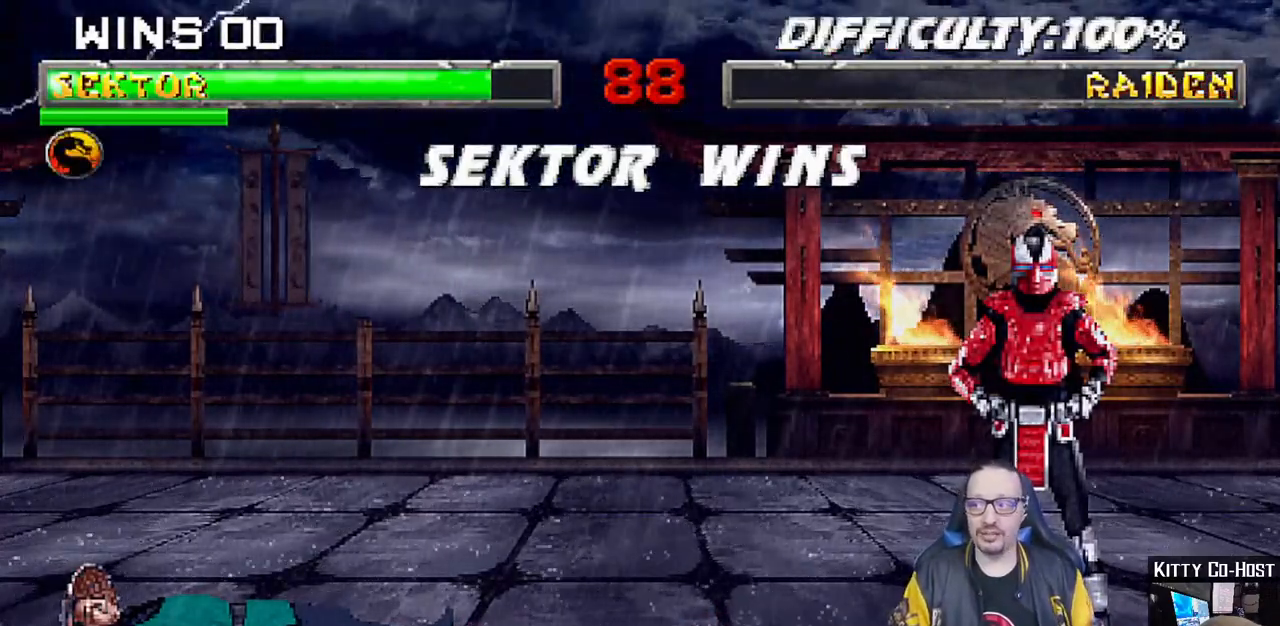
{"dt_ms": 500, "buttons": [], "left_stick": "center", "right_stick": "center", "events": []}
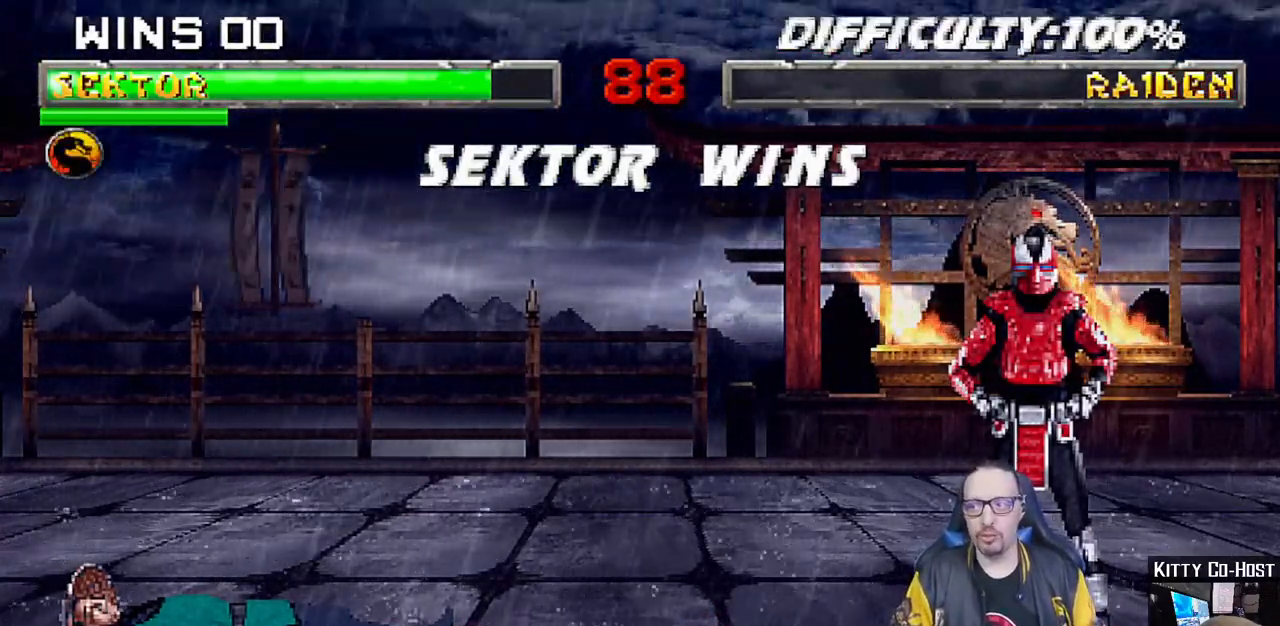
{"dt_ms": 500, "buttons": [], "left_stick": "center", "right_stick": "center", "events": []}
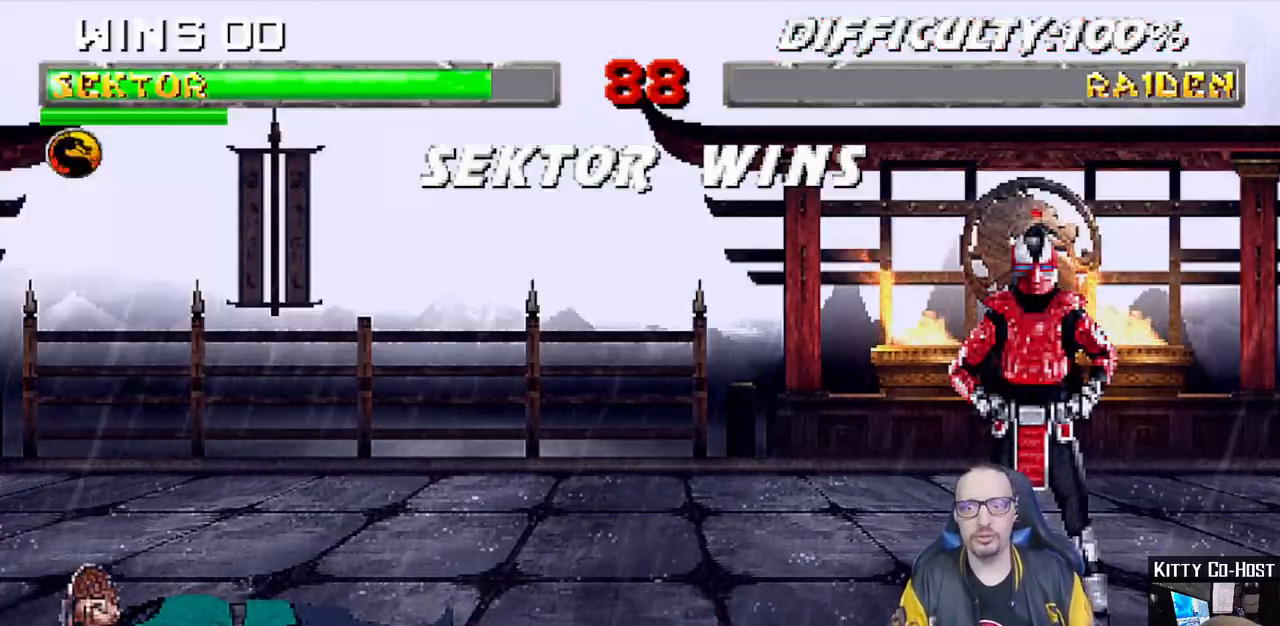
{"dt_ms": 500, "buttons": [], "left_stick": "center", "right_stick": "center", "events": []}
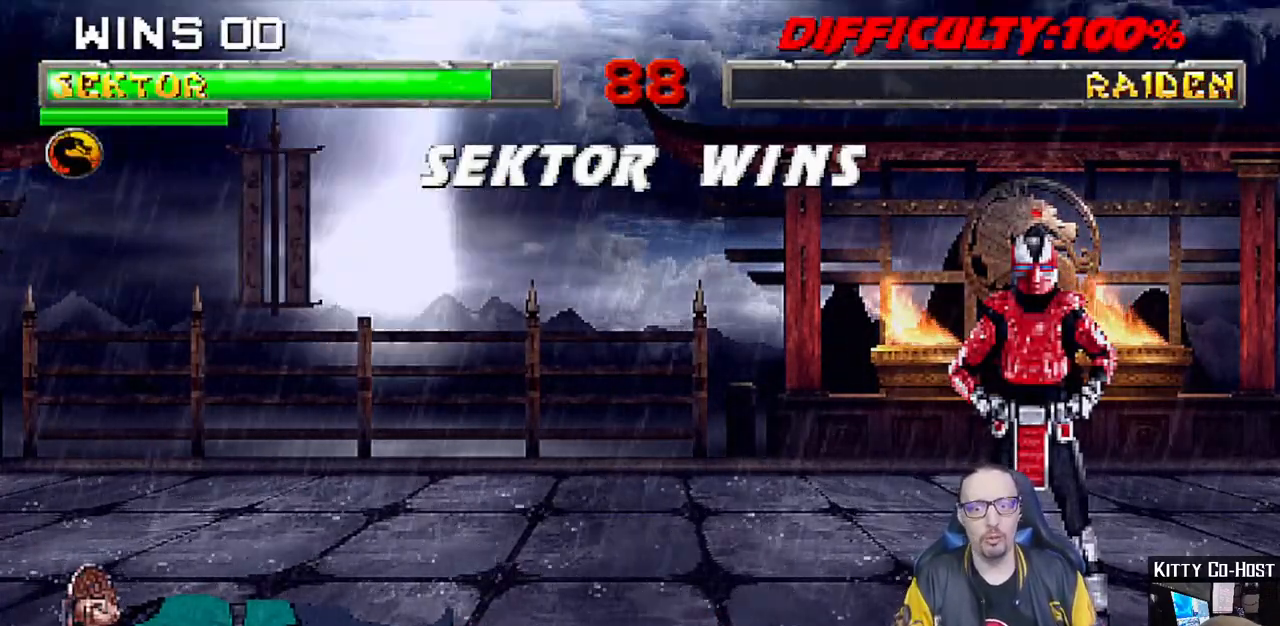
{"dt_ms": 500, "buttons": [], "left_stick": "center", "right_stick": "center", "events": []}
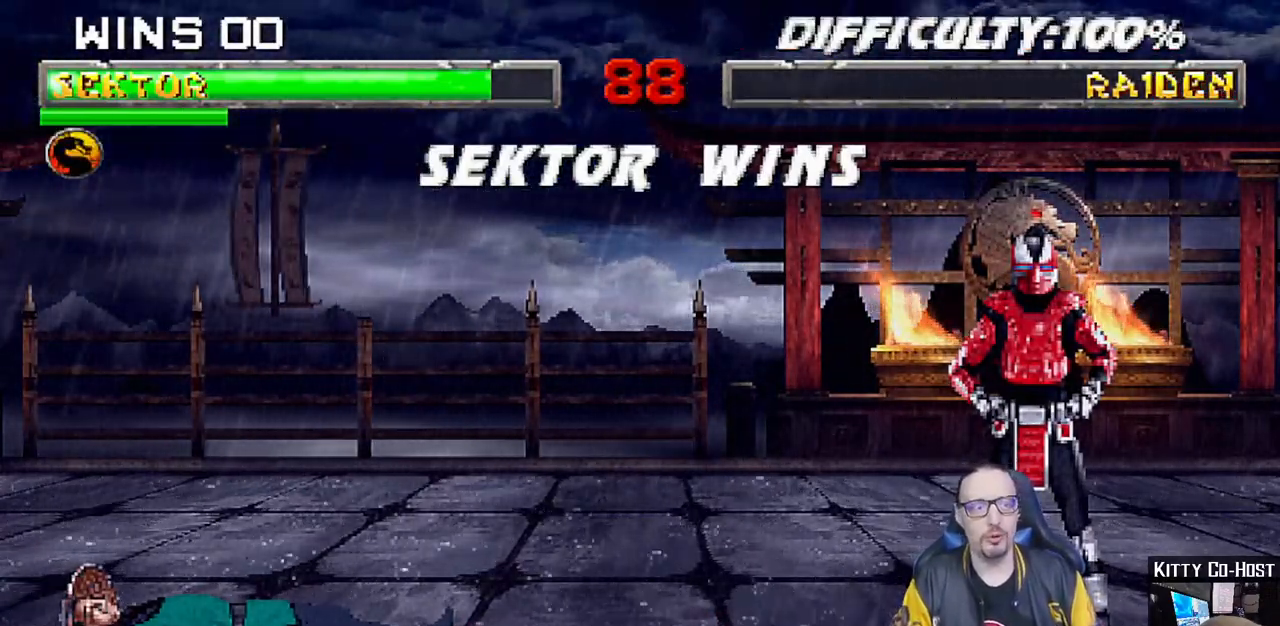
{"dt_ms": 500, "buttons": [], "left_stick": "center", "right_stick": "center", "events": []}
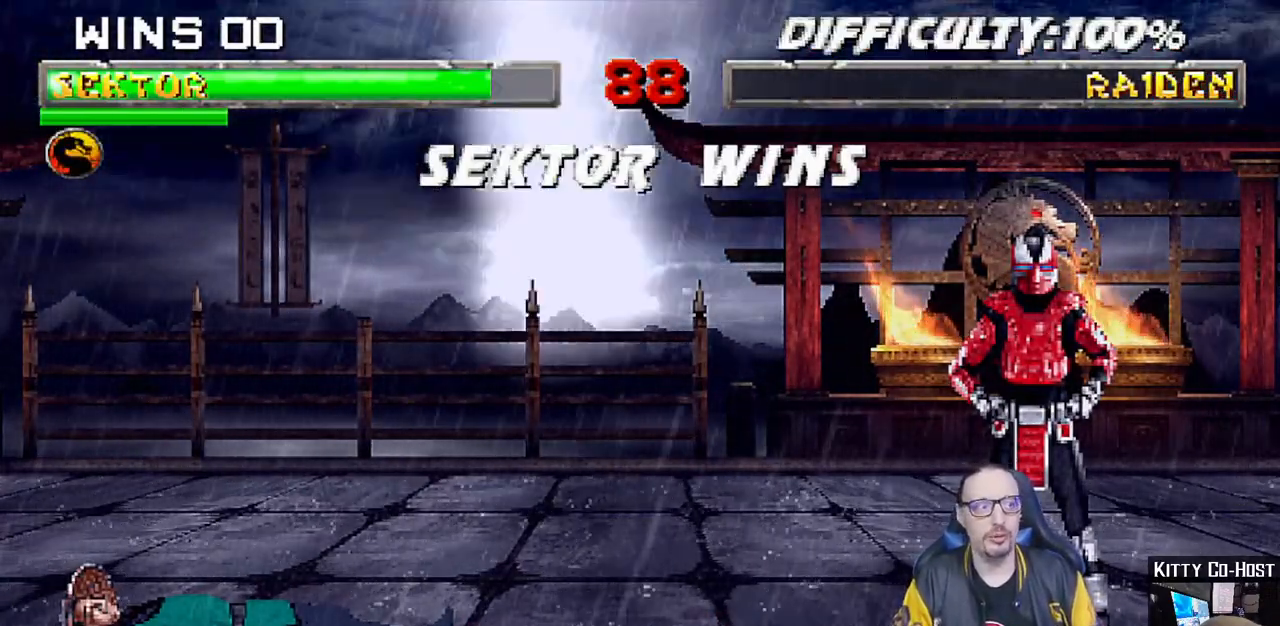
{"dt_ms": 500, "buttons": [], "left_stick": "center", "right_stick": "center", "events": [[200, "L1", "down"], [250, "R1", "down"], [333, "L1", "up"], [383, "R1", "up"]]}
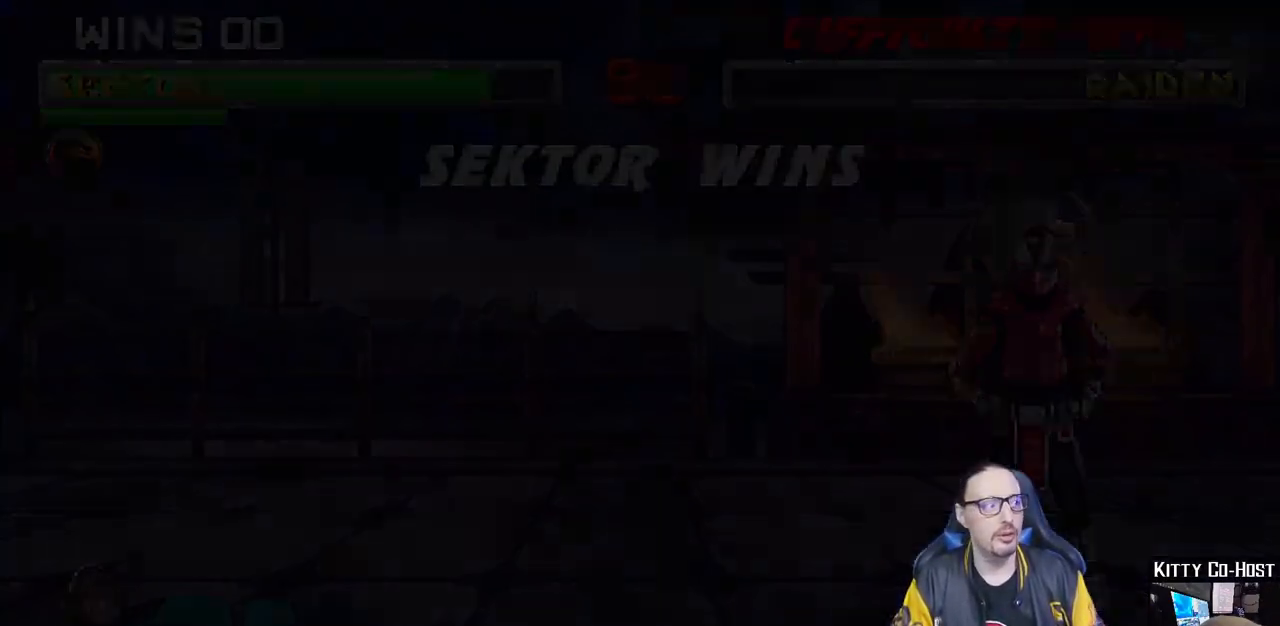
{"dt_ms": 500, "buttons": [], "left_stick": "center", "right_stick": "center", "events": []}
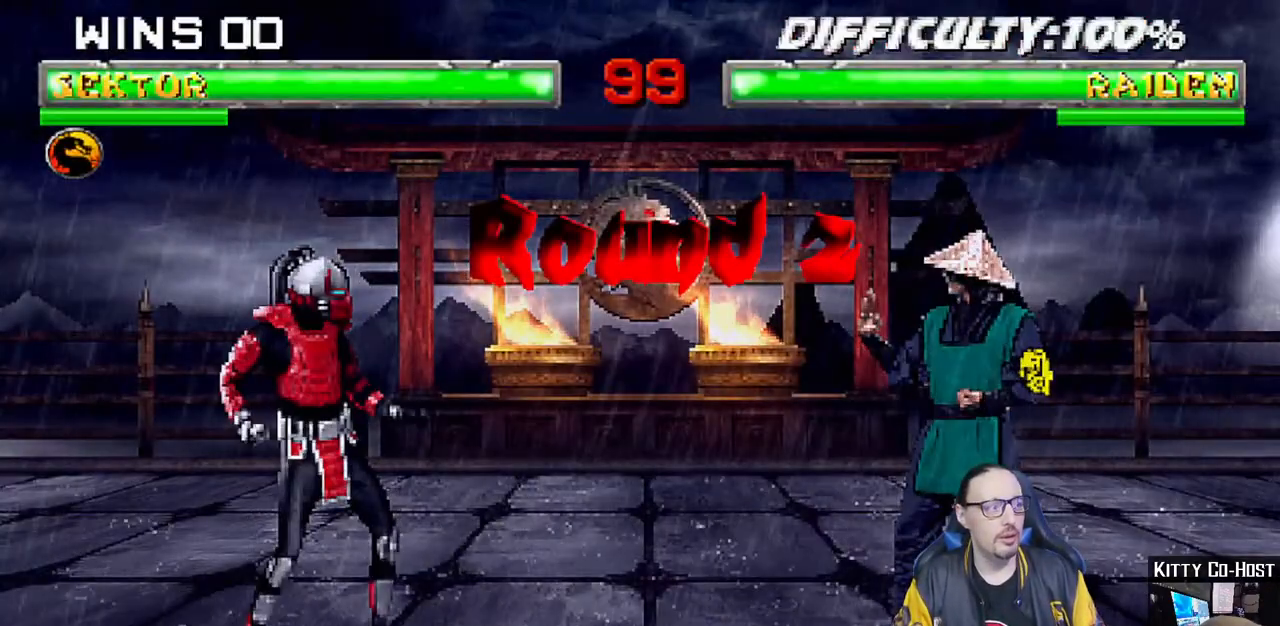
{"dt_ms": 500, "buttons": [], "left_stick": "center", "right_stick": "center", "events": []}
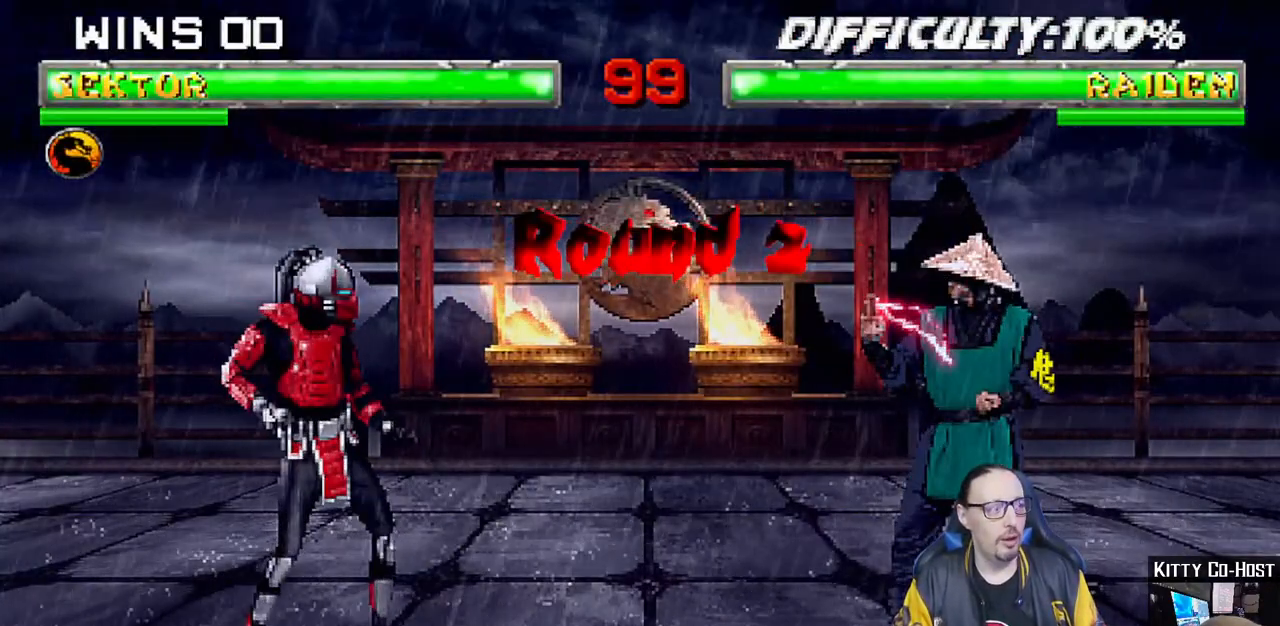
{"dt_ms": 500, "buttons": [], "left_stick": "center", "right_stick": "center", "events": []}
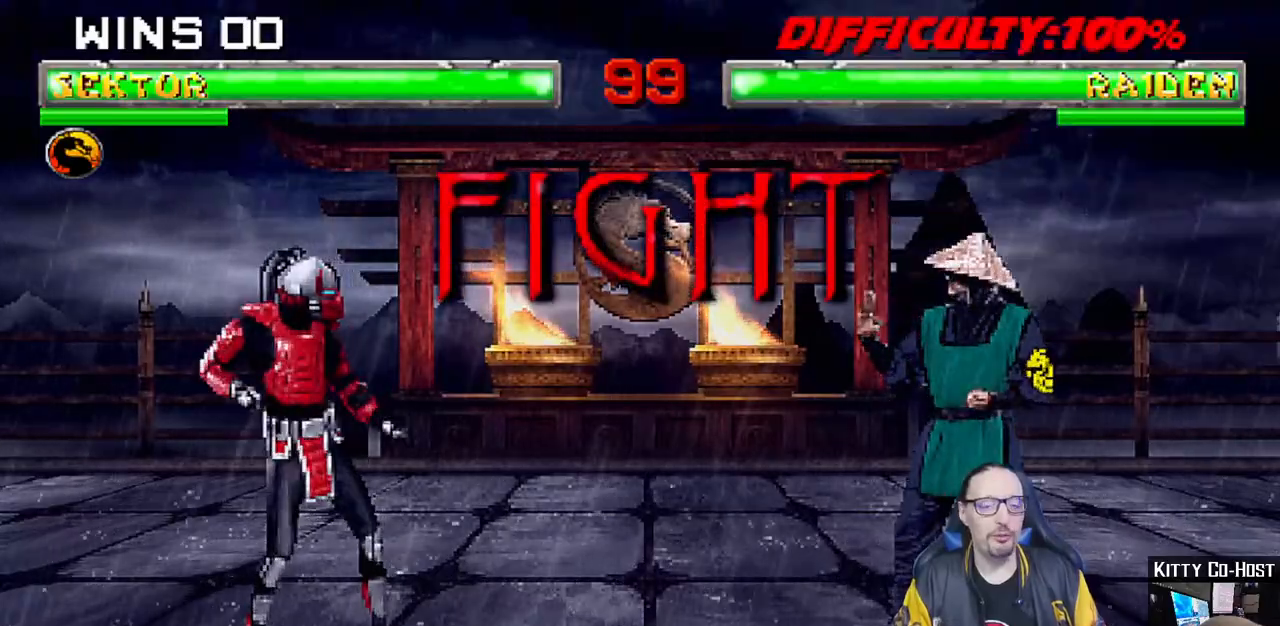
{"dt_ms": 500, "buttons": [], "left_stick": "center", "right_stick": "center", "events": []}
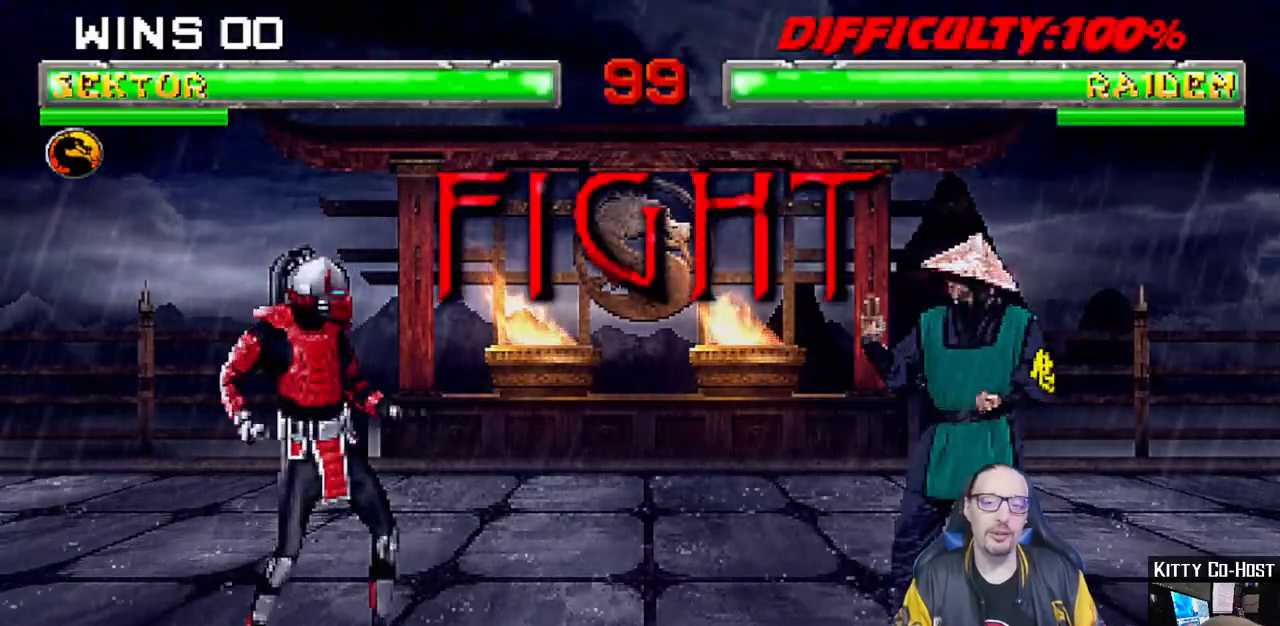
{"dt_ms": 500, "buttons": [], "left_stick": "center", "right_stick": "center", "events": []}
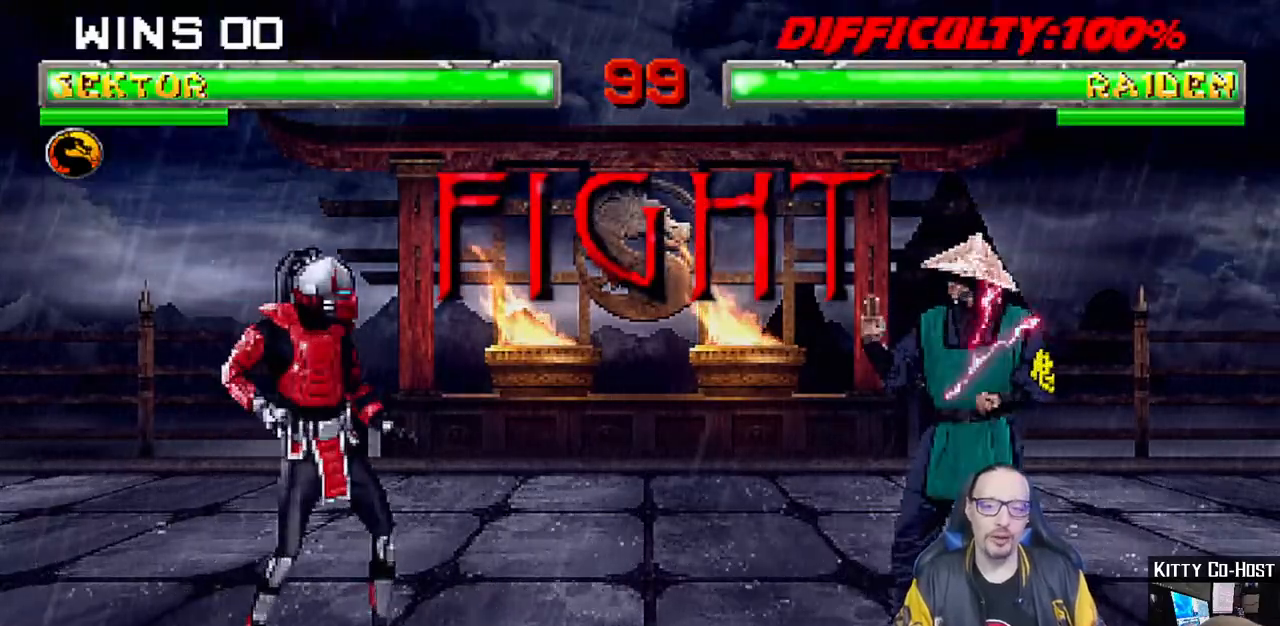
{"dt_ms": 500, "buttons": ["L1", "DPAD_UP", "DPAD_RIGHT"], "left_stick": "center", "right_stick": "center", "events": [[233, "DPAD_RIGHT", "down"], [250, "L1", "down"], [317, "DPAD_UP", "down"]]}
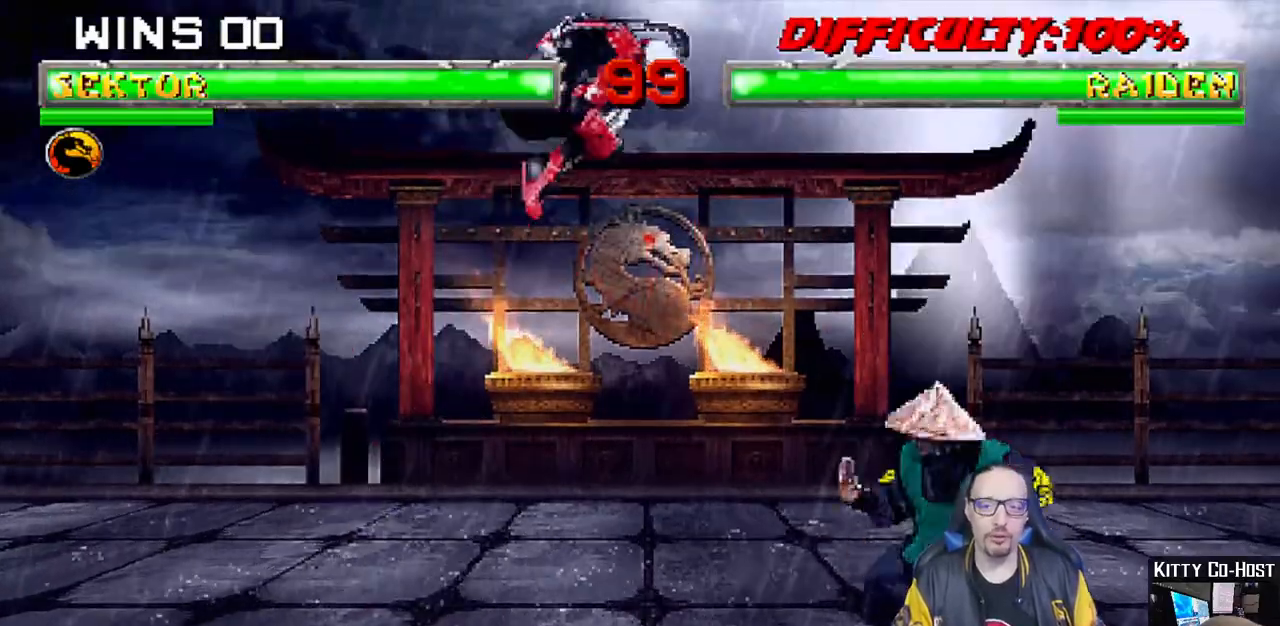
{"dt_ms": 500, "buttons": ["L1", "DPAD_DOWN"], "left_stick": "center", "right_stick": "center"}
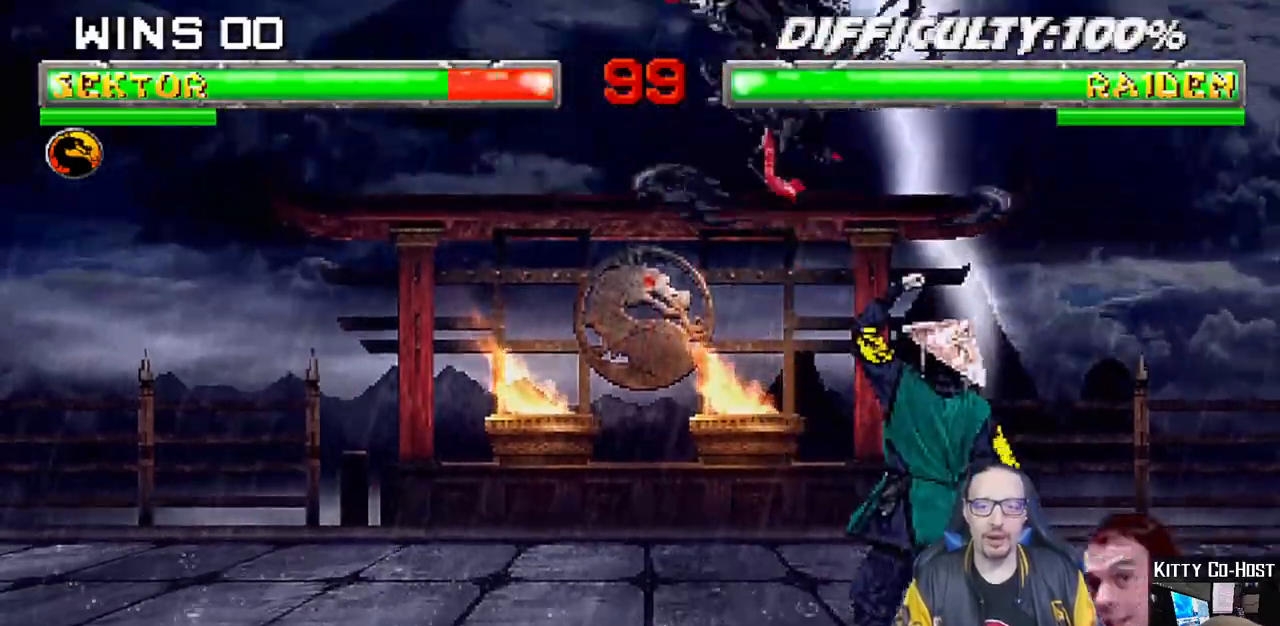
{"dt_ms": 500, "buttons": ["L1", "DPAD_DOWN"], "left_stick": "center", "right_stick": "center", "events": [[50, "SQUARE", "down"], [67, "DPAD_DOWN", "up"], [117, "L1", "up"], [117, "SQUARE", "up"], [117, "right_stick", "down"], [183, "DPAD_DOWN", "down"], [183, "L1", "down"], [183, "right_stick", "center"], [200, "DPAD_LEFT", "down"], [267, "R1", "down"], [333, "DPAD_LEFT", "up"], [400, "R1", "up"], [450, "L1", "up"], [500, "L1", "down"]]}
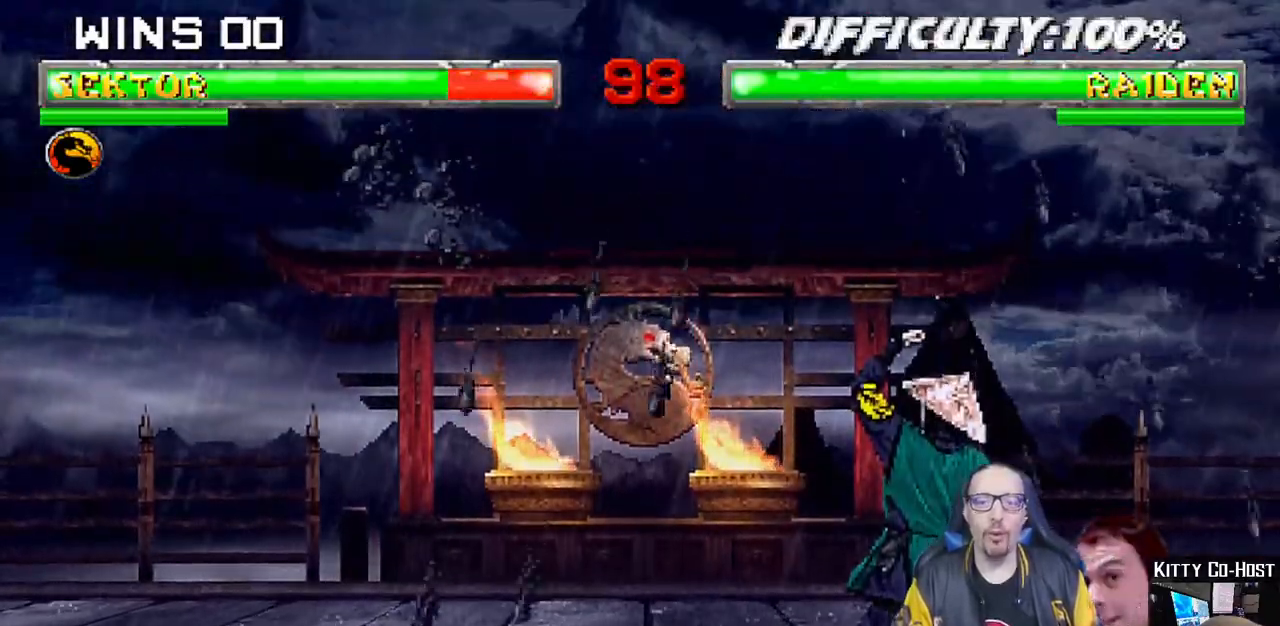
{"dt_ms": 500, "buttons": ["L1", "R1", "DPAD_DOWN", "DPAD_LEFT"], "left_stick": "center", "right_stick": "center", "events": [[17, "DPAD_LEFT", "down"], [67, "R1", "down"]]}
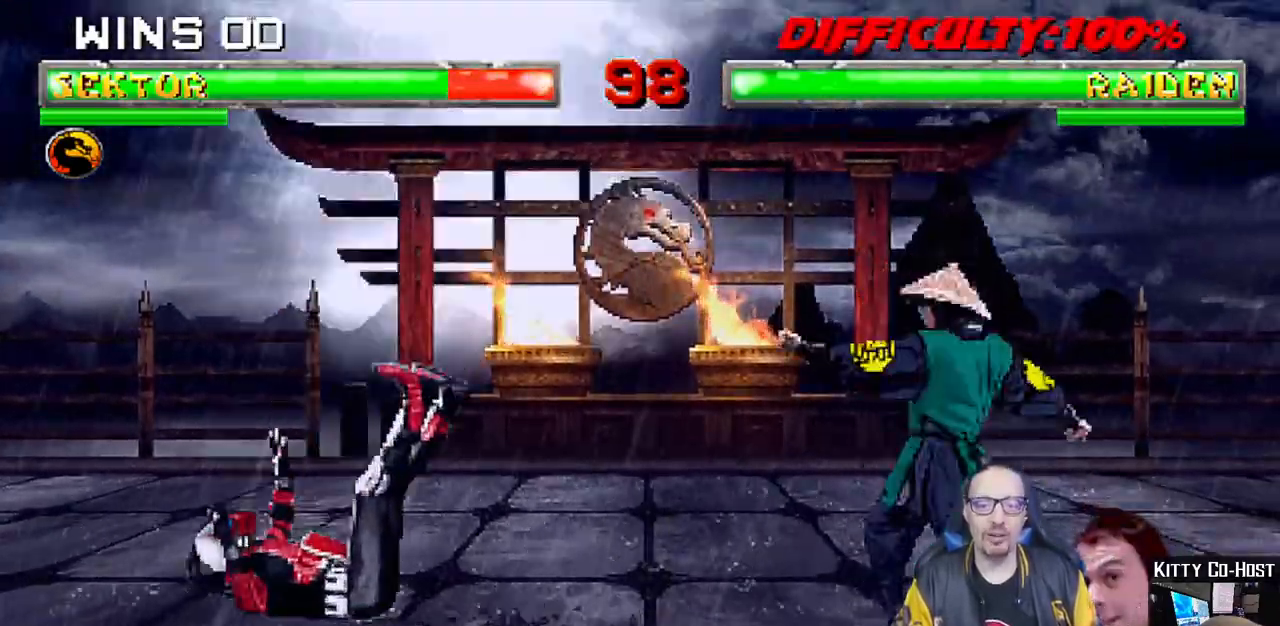
{"dt_ms": 1000, "buttons": ["L1", "DPAD_DOWN"], "left_stick": "center", "right_stick": "center"}
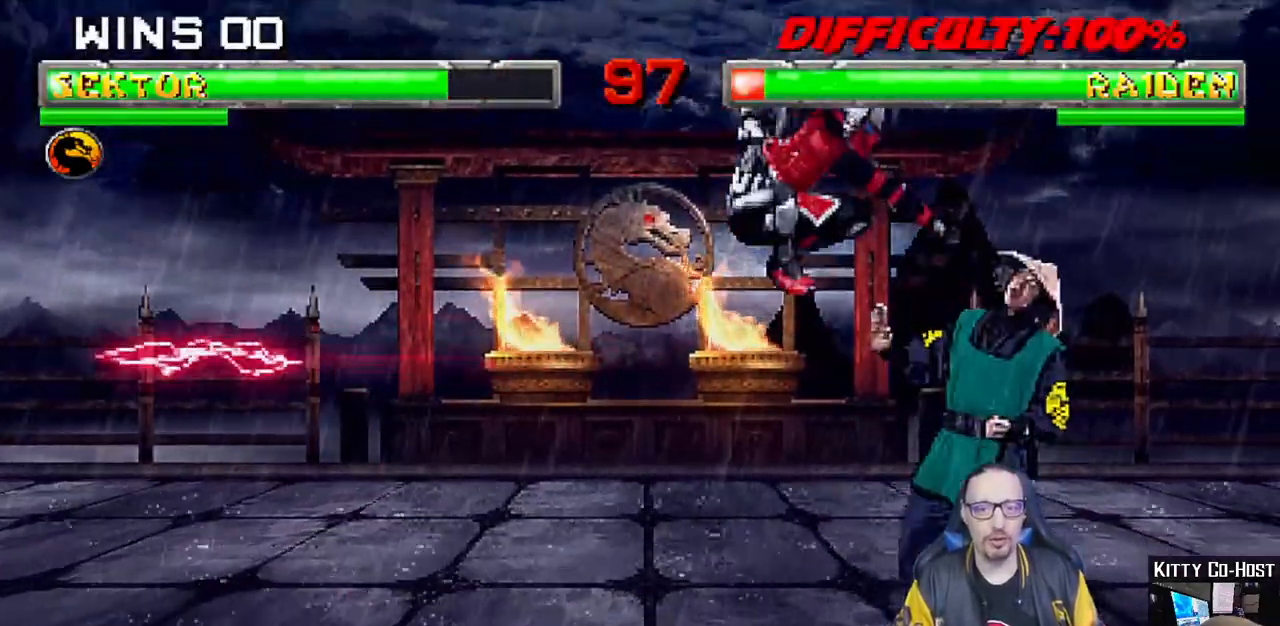
{"dt_ms": 1000, "buttons": ["L1", "DPAD_RIGHT"], "left_stick": "center", "right_stick": "center"}
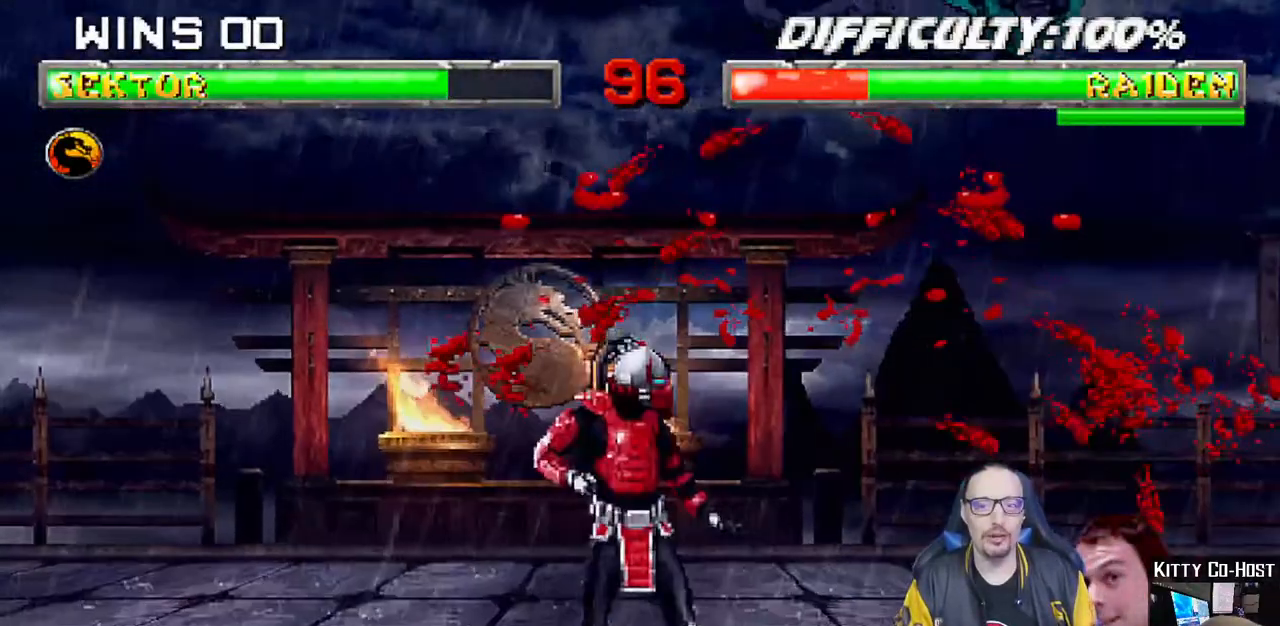
{"dt_ms": 500, "buttons": ["L1", "DPAD_UP", "DPAD_RIGHT"], "left_stick": "center", "right_stick": "center"}